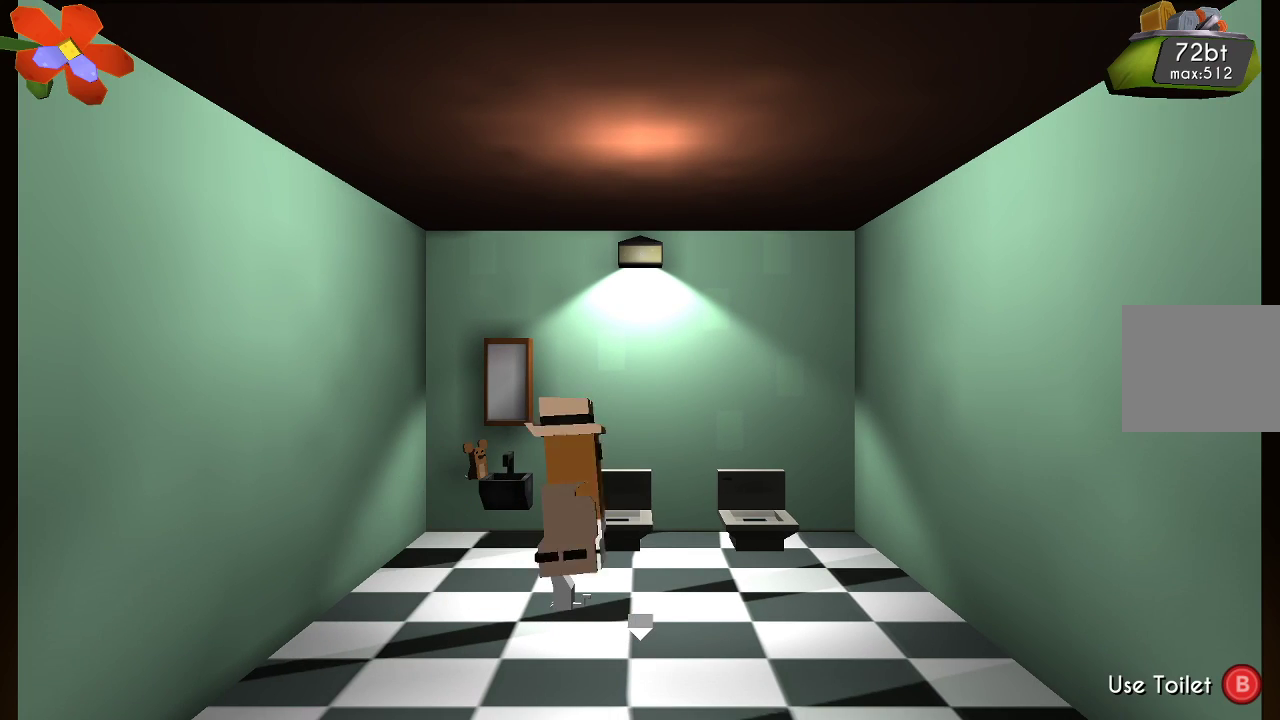
Gameplay with a controller (PlayStation layout); each line is a JSON object with the inputs held at the frame after it. "events" lists button and stick changes between this image and that frame as [ms after this image, input, new state], when the widget could be followed in between. Not read: R1.
{"buttons": [], "left_stick": "left", "right_stick": "center", "events": [[100, "left_stick", "center"], [433, "left_stick", "left"]]}
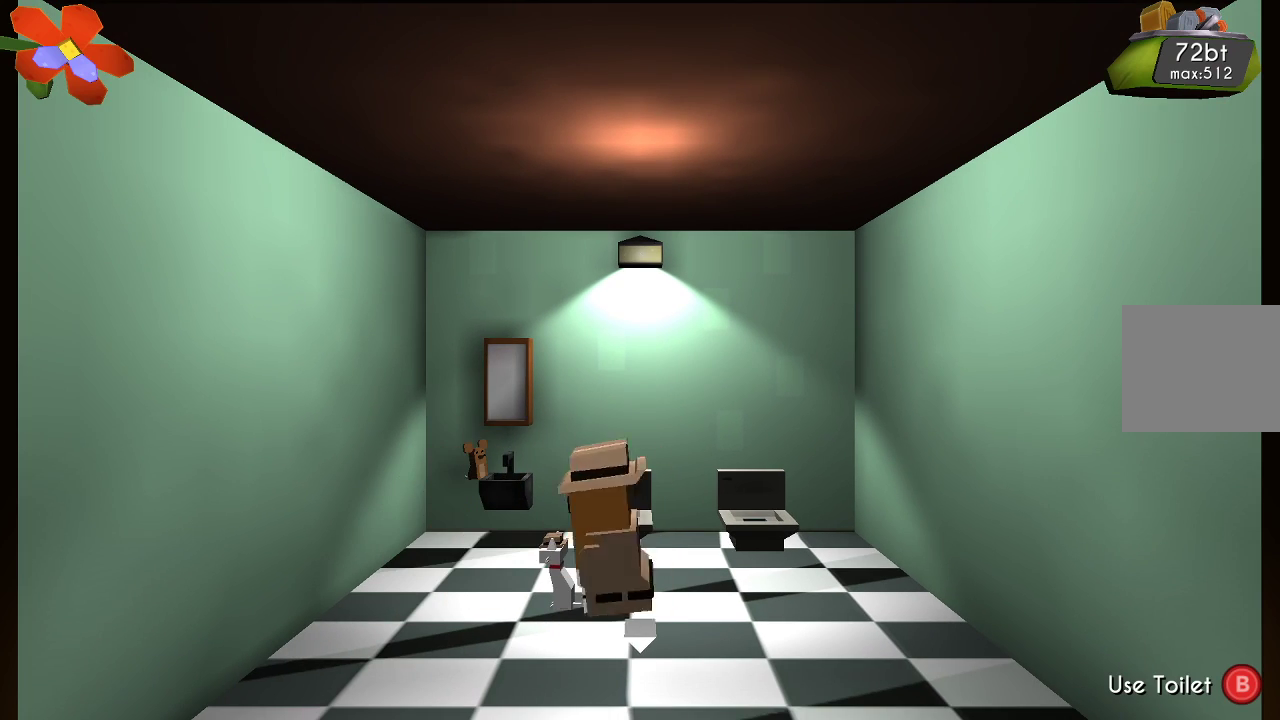
{"buttons": [], "left_stick": "center", "right_stick": "center", "events": [[300, "left_stick", "center"]]}
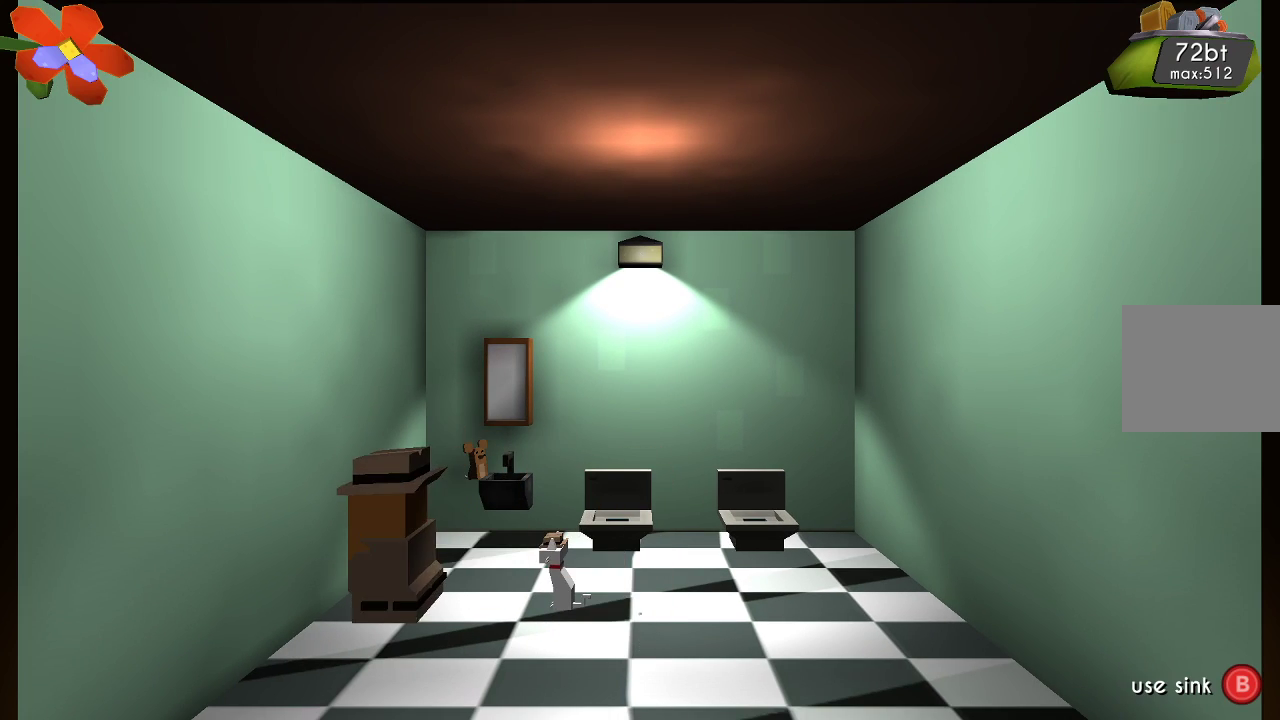
{"buttons": [], "left_stick": "right", "right_stick": "center", "events": [[333, "left_stick", "right"]]}
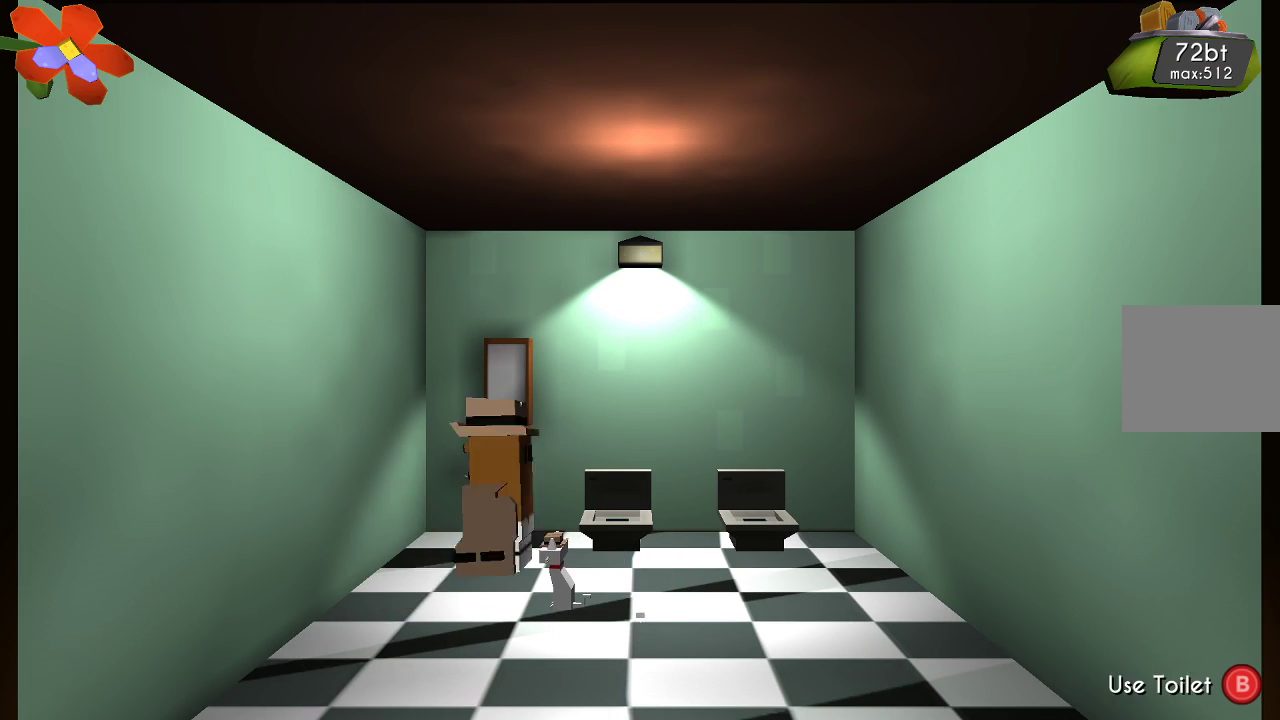
{"buttons": [], "left_stick": "down", "right_stick": "center", "events": [[233, "left_stick", "down"]]}
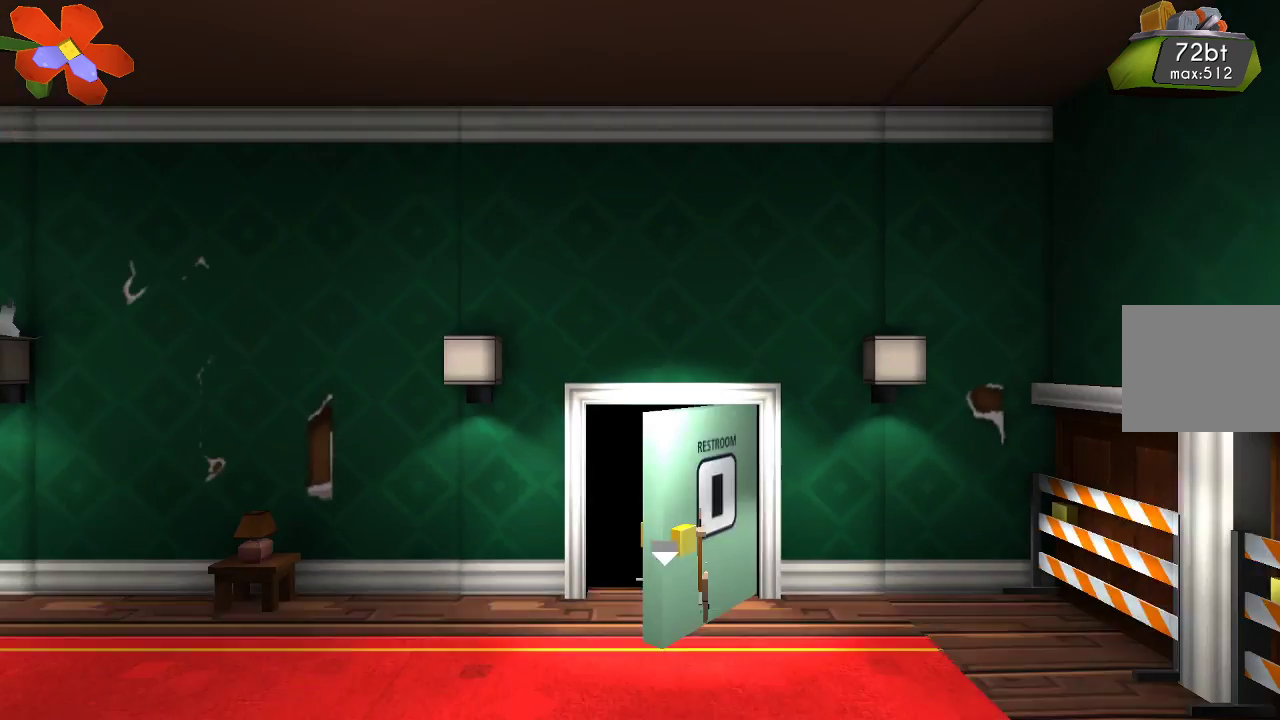
{"buttons": [], "left_stick": "up", "right_stick": "center", "events": [[167, "left_stick", "center"], [467, "left_stick", "up"]]}
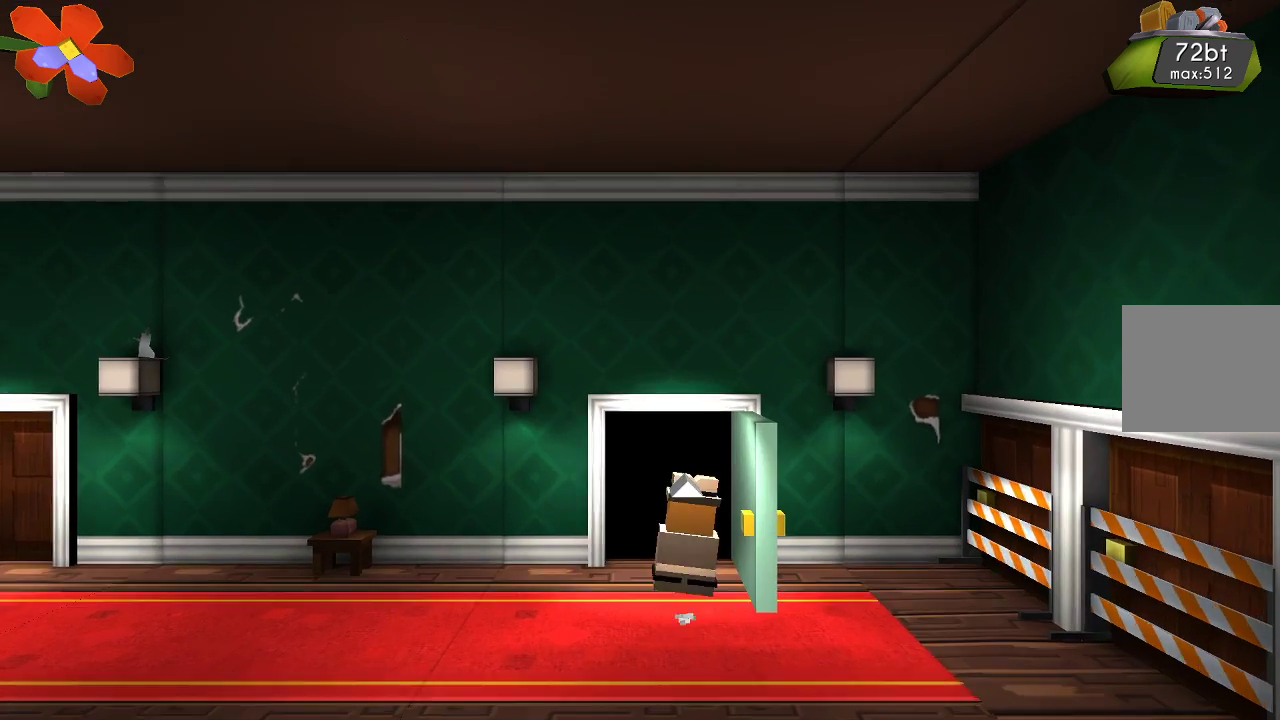
{"buttons": [], "left_stick": "center", "right_stick": "center", "events": [[300, "left_stick", "center"]]}
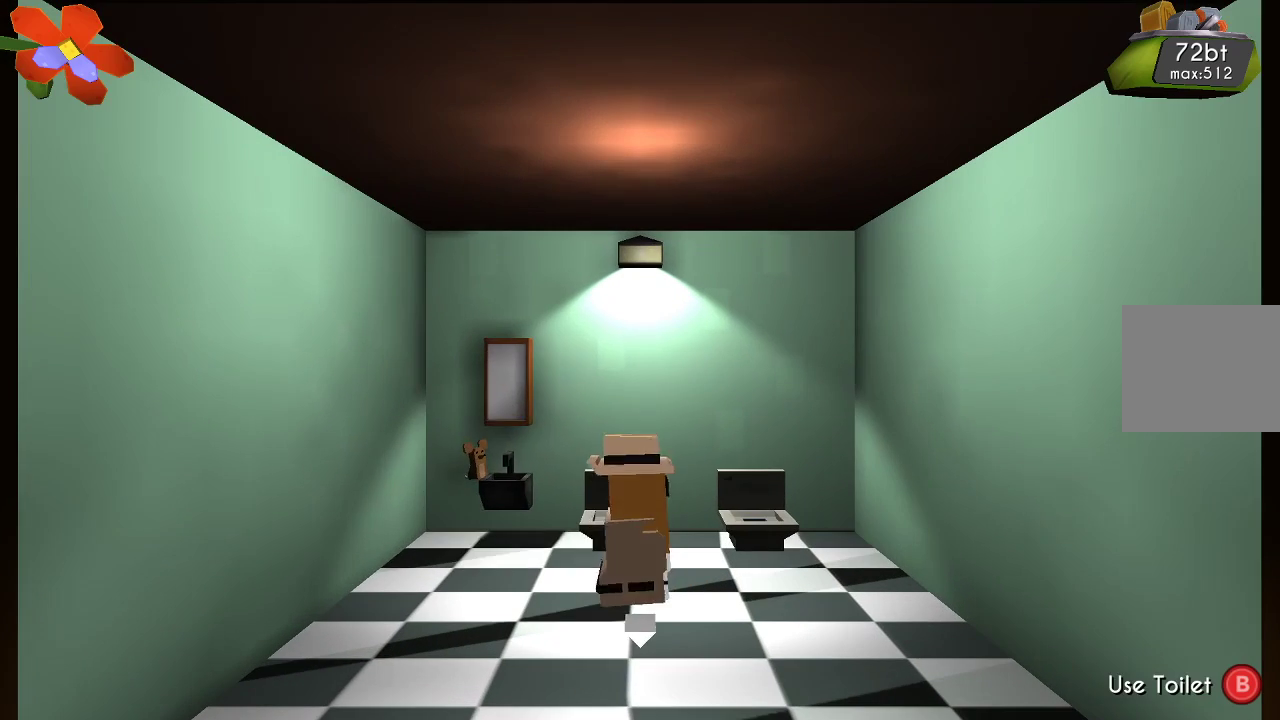
{"buttons": [], "left_stick": "center", "right_stick": "center", "events": [[67, "left_stick", "left"], [367, "left_stick", "center"]]}
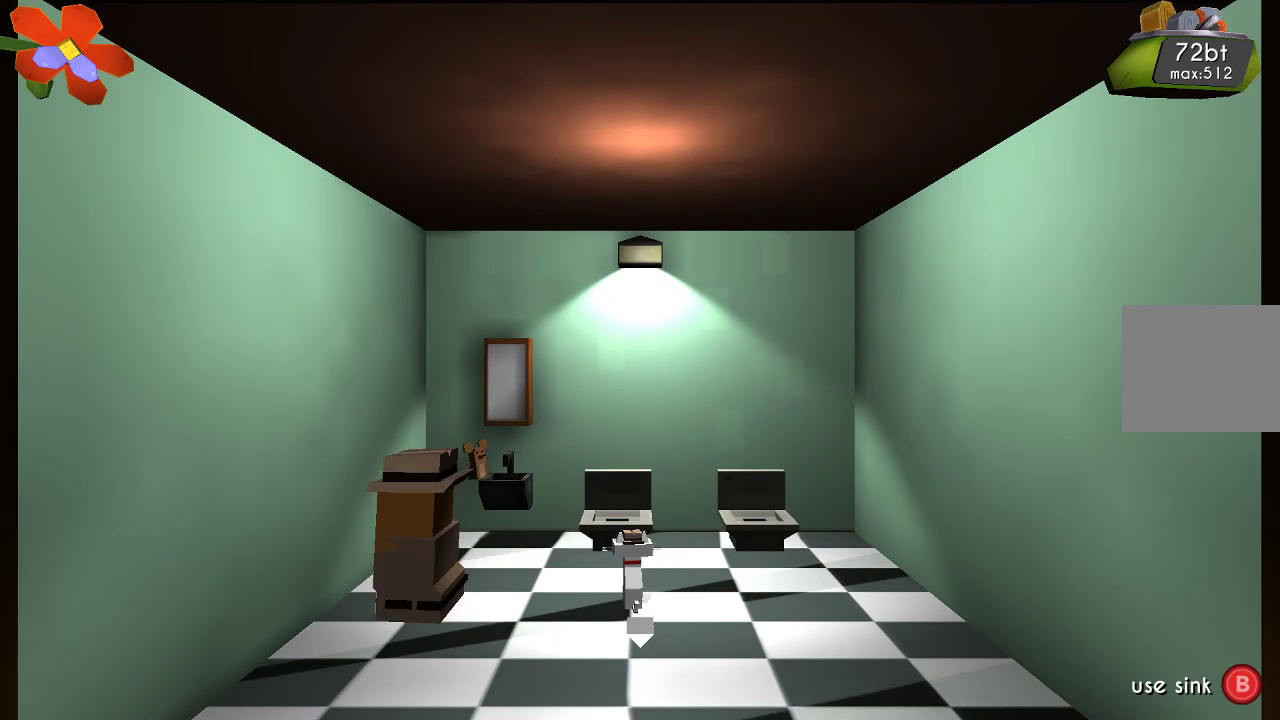
{"buttons": [], "left_stick": "center", "right_stick": "center", "events": [[167, "left_stick", "left"], [400, "left_stick", "center"]]}
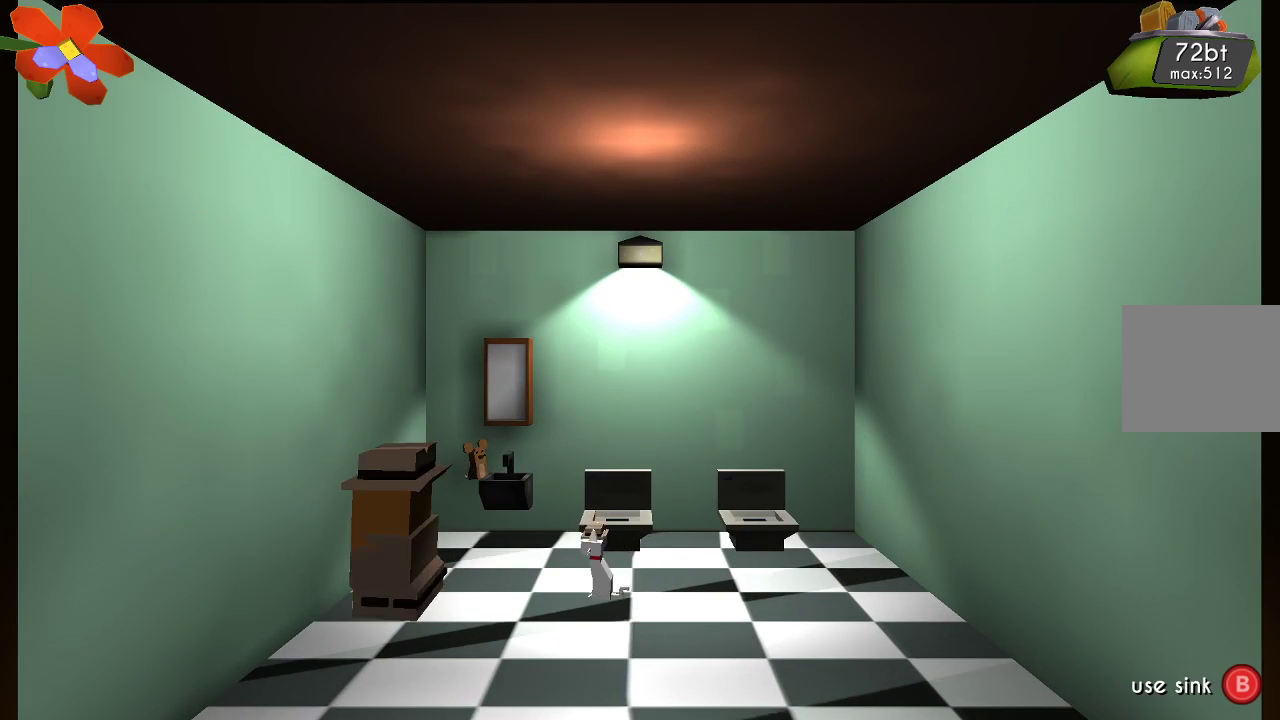
{"buttons": [], "left_stick": "left", "right_stick": "center", "events": [[133, "left_stick", "right"], [300, "left_stick", "center"], [500, "left_stick", "left"]]}
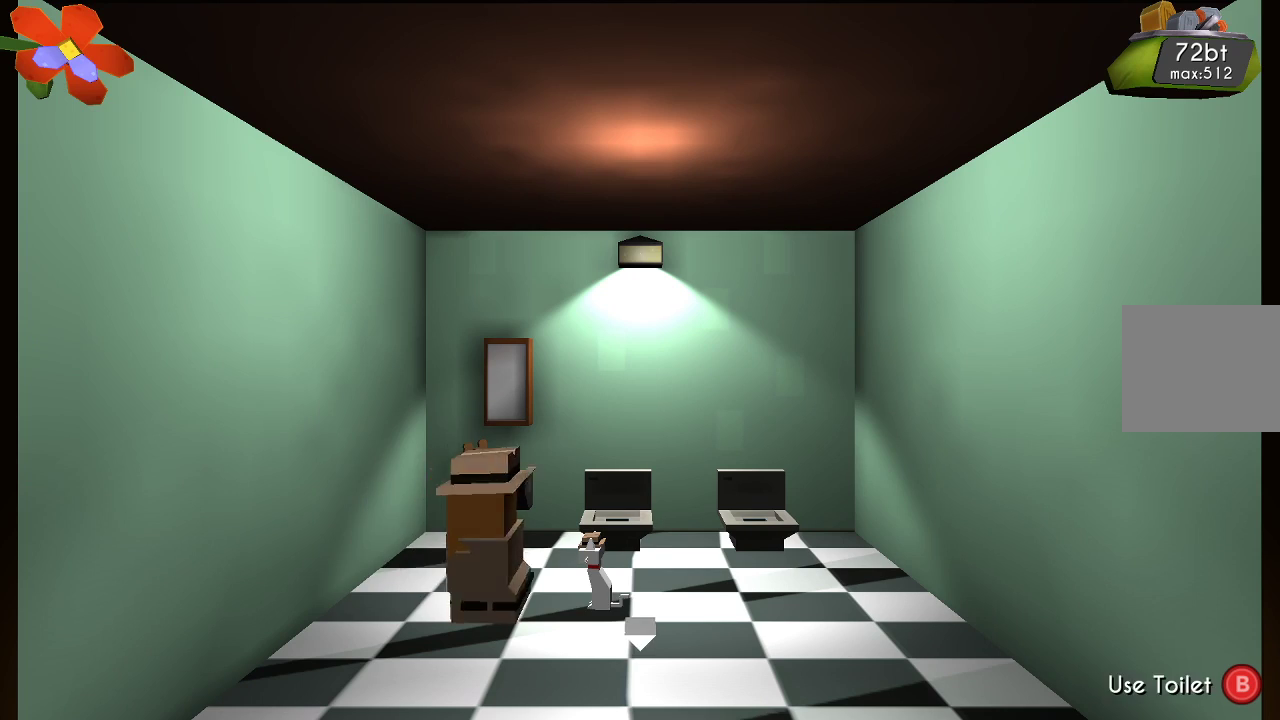
{"buttons": [], "left_stick": "center", "right_stick": "center", "events": [[200, "left_stick", "right"], [467, "left_stick", "center"]]}
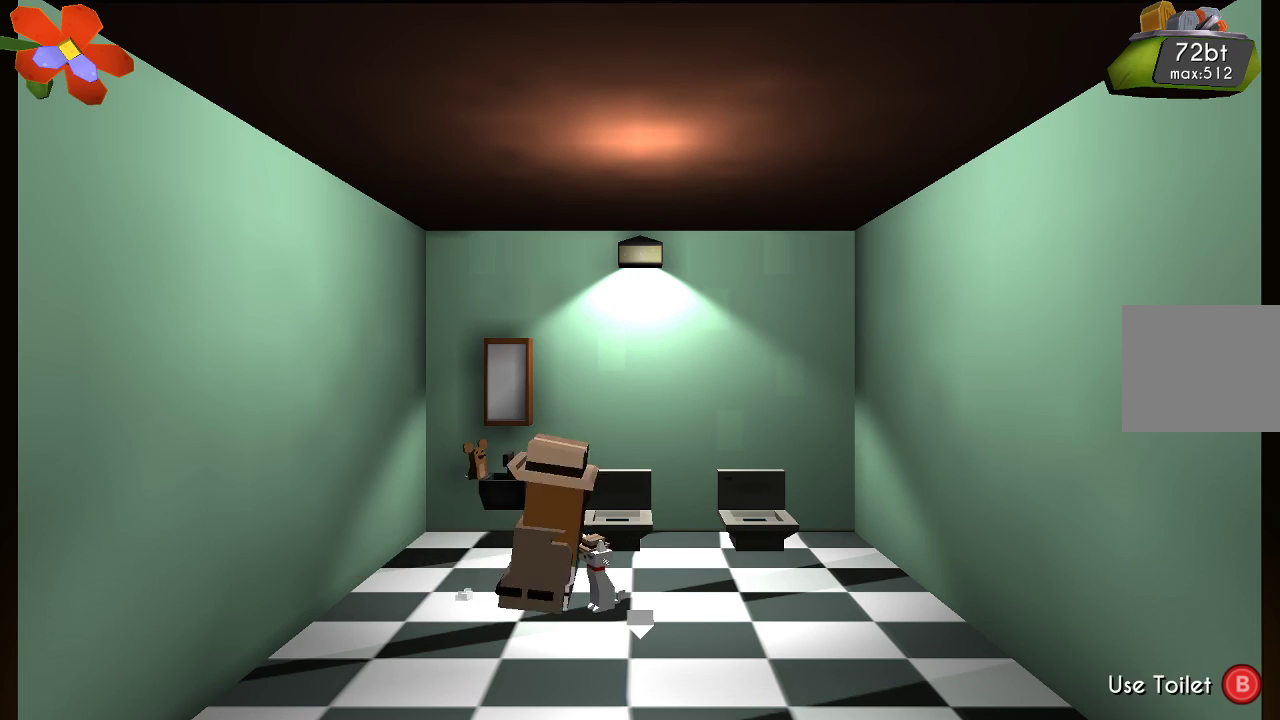
{"buttons": [], "left_stick": "down", "right_stick": "center", "events": [[33, "left_stick", "right"], [333, "left_stick", "down"]]}
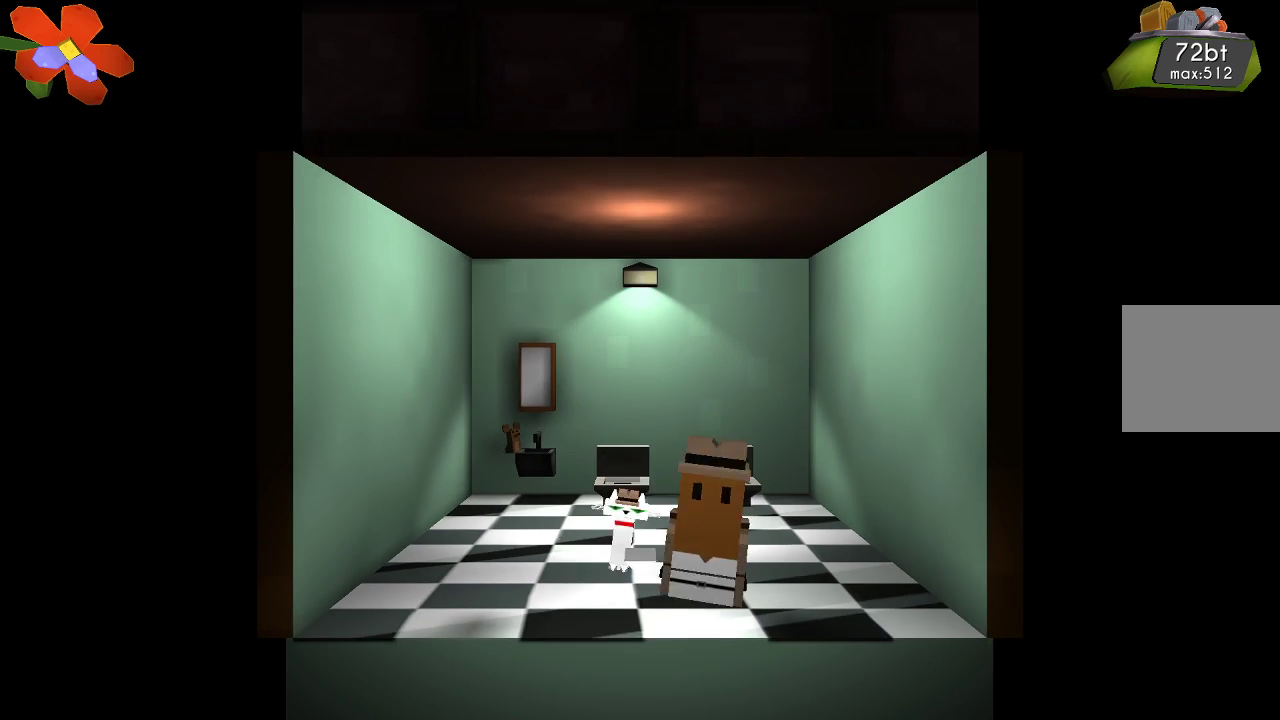
{"buttons": [], "left_stick": "right", "right_stick": "center", "events": [[133, "left_stick", "center"], [400, "left_stick", "right"]]}
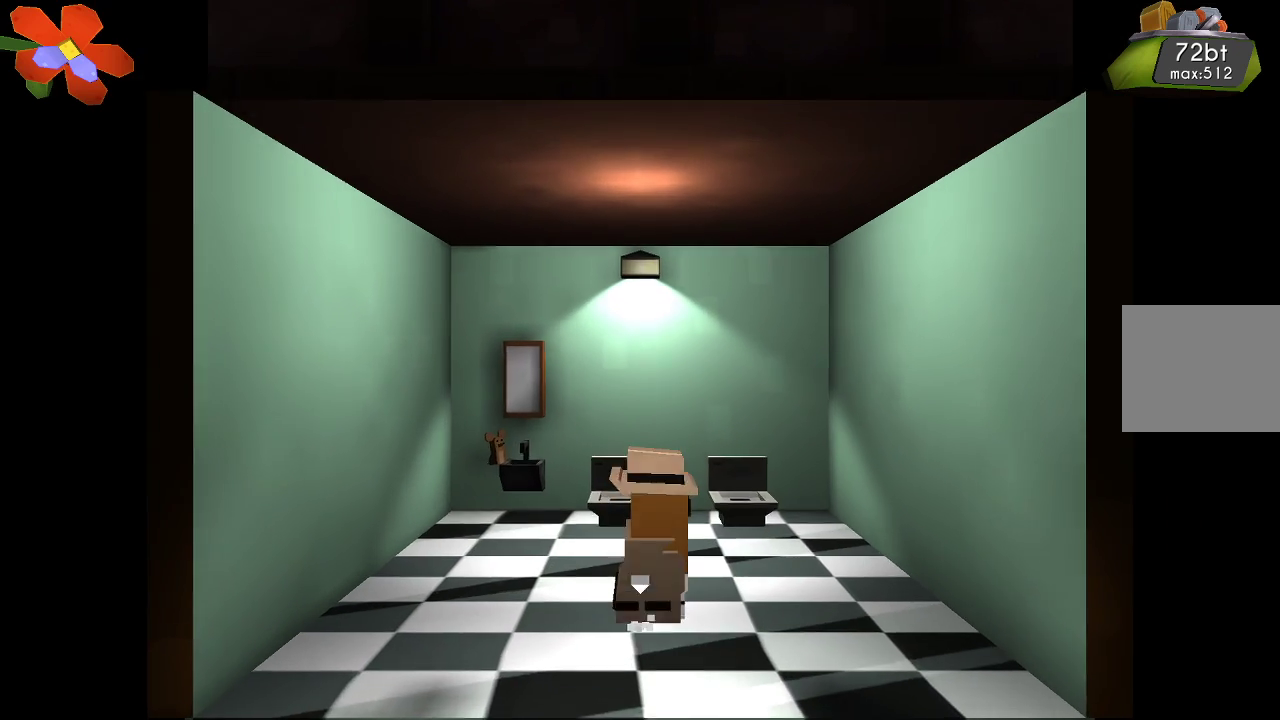
{"buttons": [], "left_stick": "down", "right_stick": "center", "events": [[33, "left_stick", "center"], [100, "left_stick", "down-left"], [300, "left_stick", "down"]]}
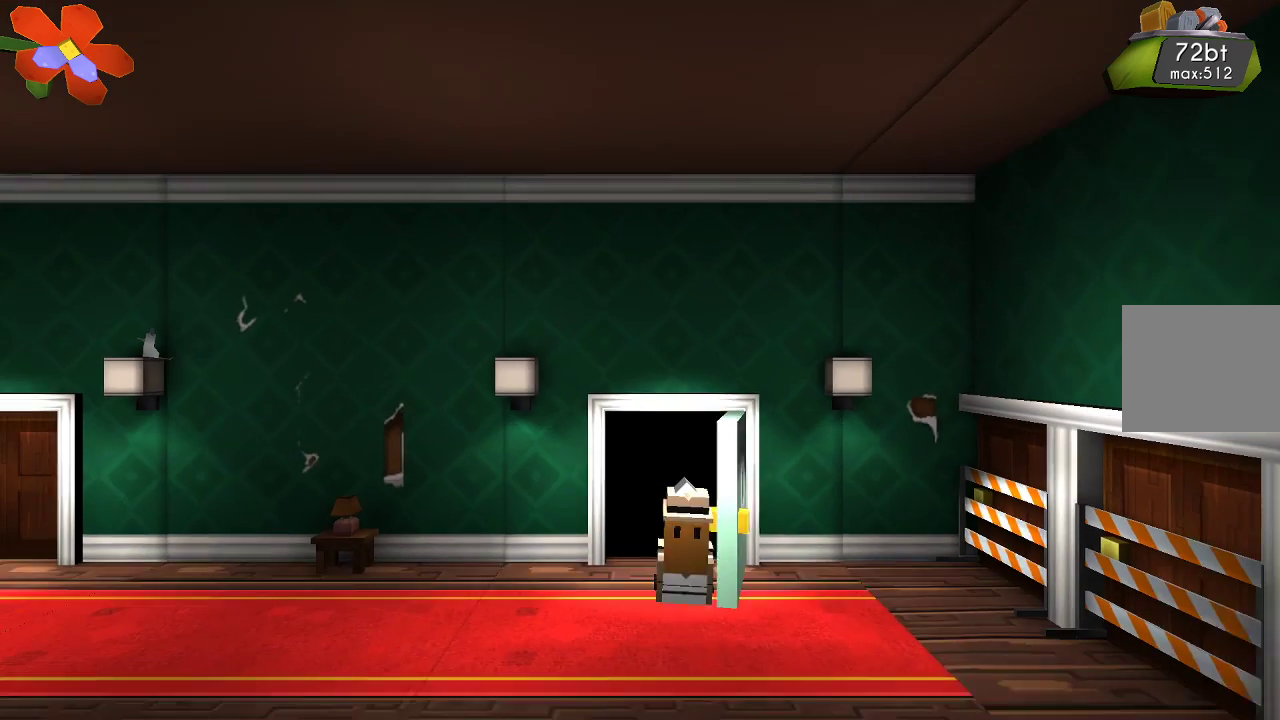
{"buttons": [], "left_stick": "right", "right_stick": "center", "events": [[133, "left_stick", "center"], [267, "left_stick", "right"]]}
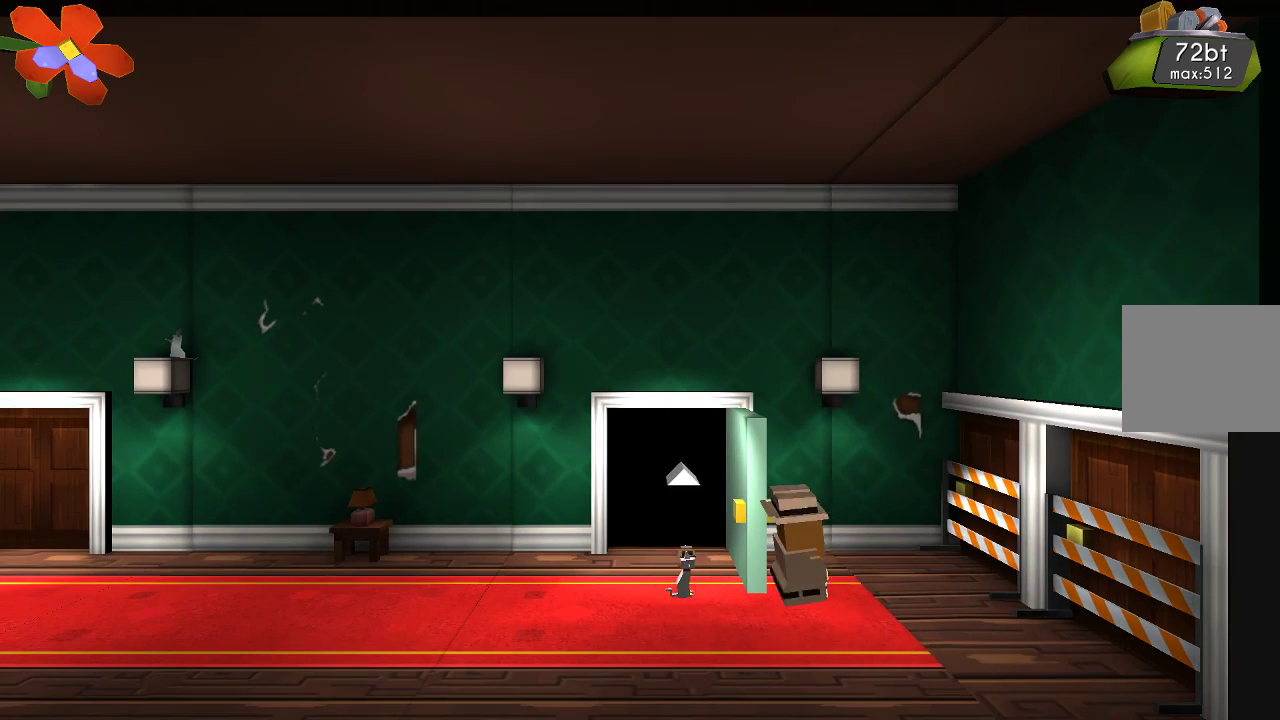
{"buttons": [], "left_stick": "left", "right_stick": "center", "events": [[500, "left_stick", "left"]]}
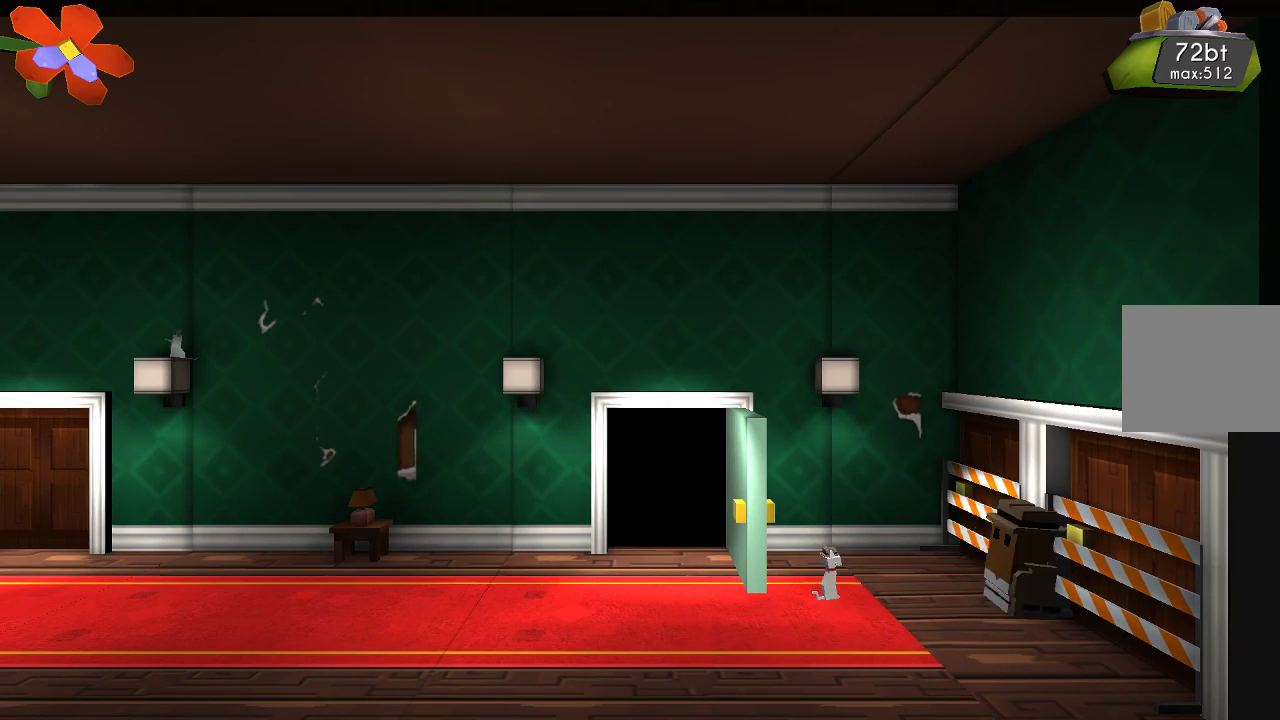
{"buttons": [], "left_stick": "left", "right_stick": "center", "events": []}
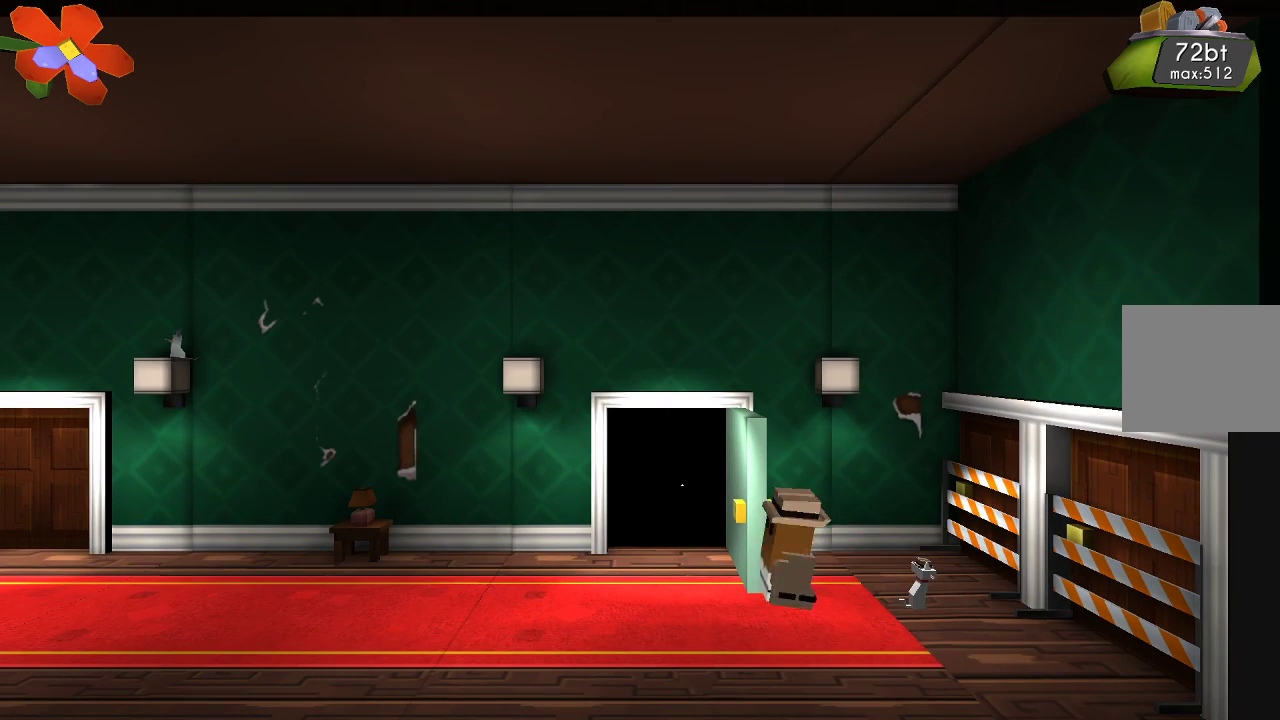
{"buttons": [], "left_stick": "left", "right_stick": "center", "events": []}
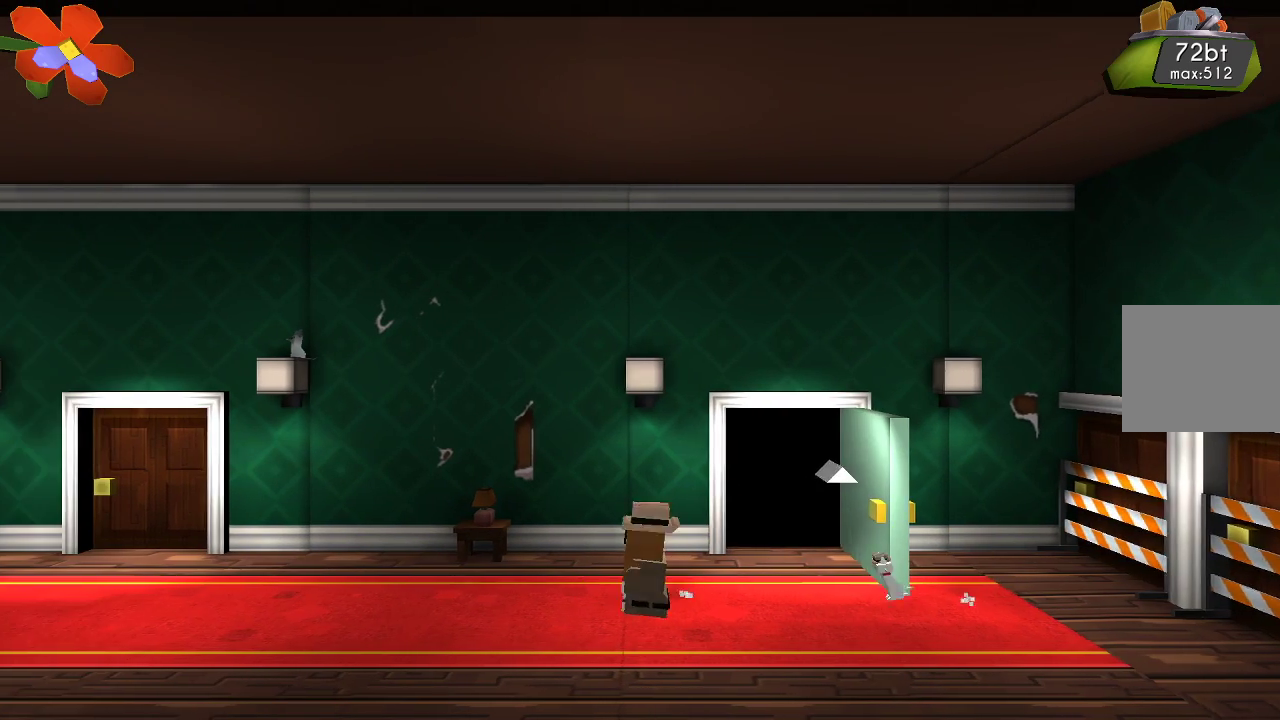
{"buttons": [], "left_stick": "left", "right_stick": "center", "events": []}
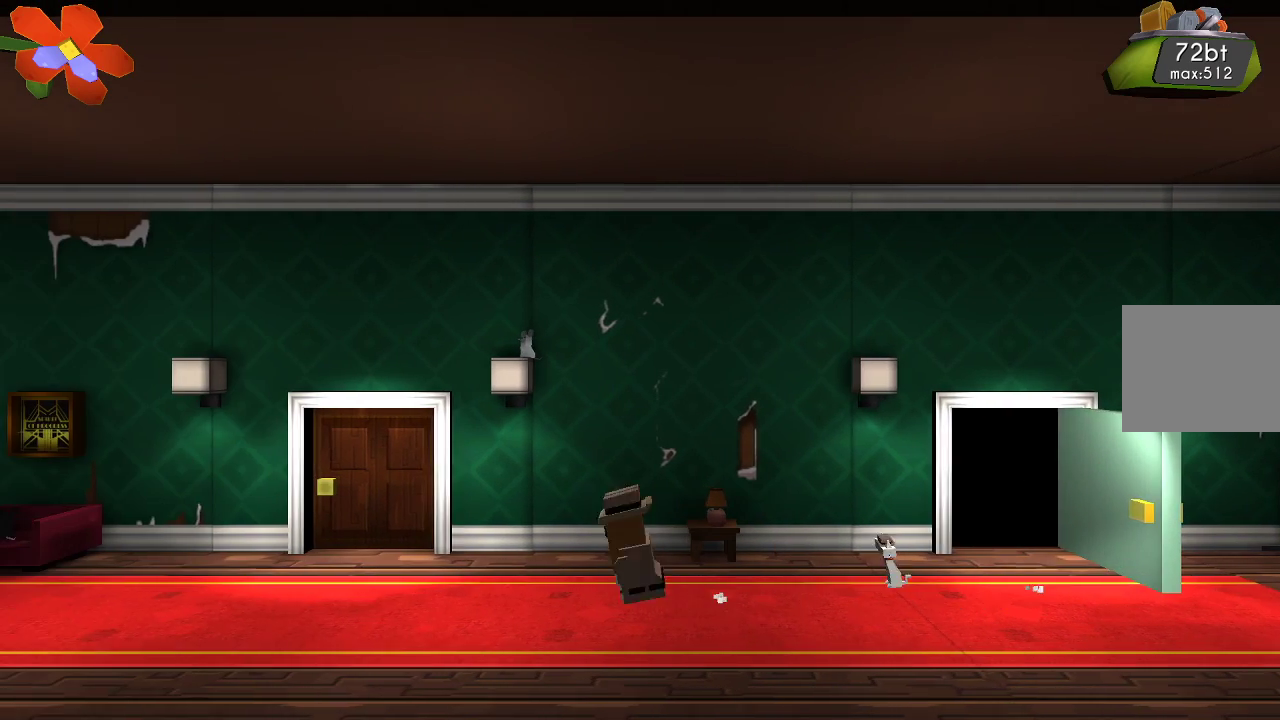
{"buttons": [], "left_stick": "left", "right_stick": "center", "events": []}
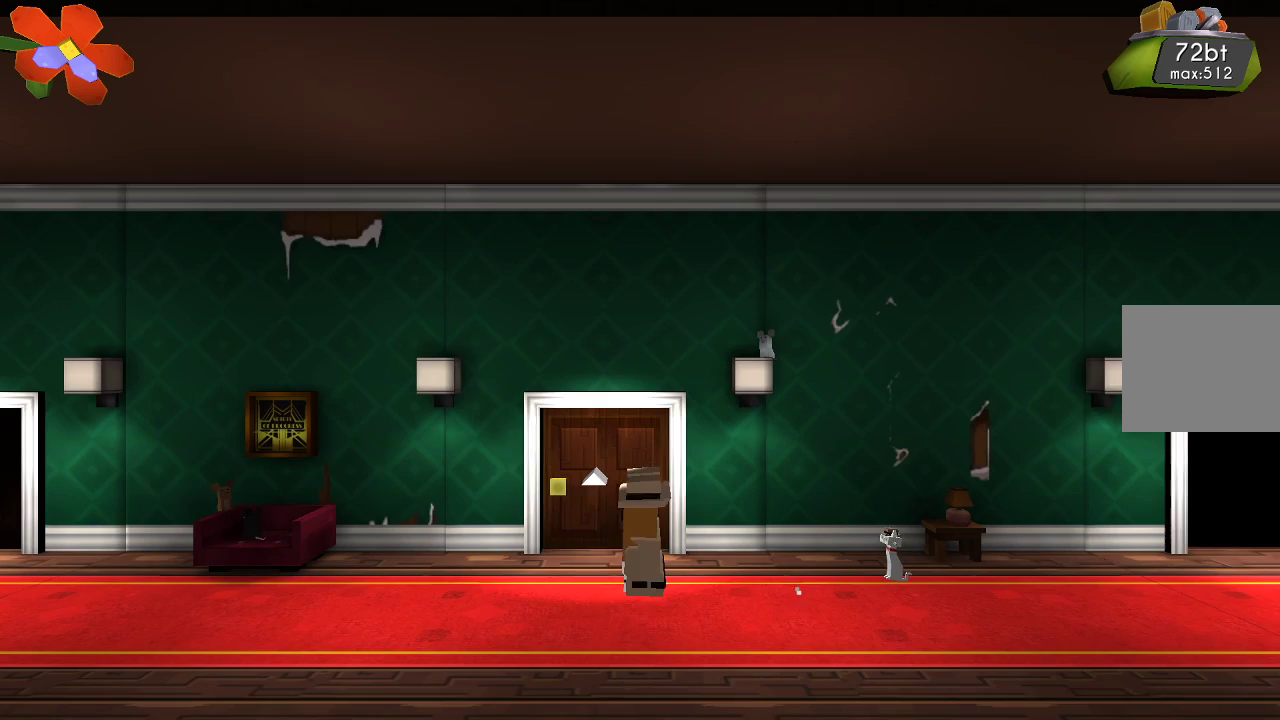
{"buttons": [], "left_stick": "left", "right_stick": "center", "events": []}
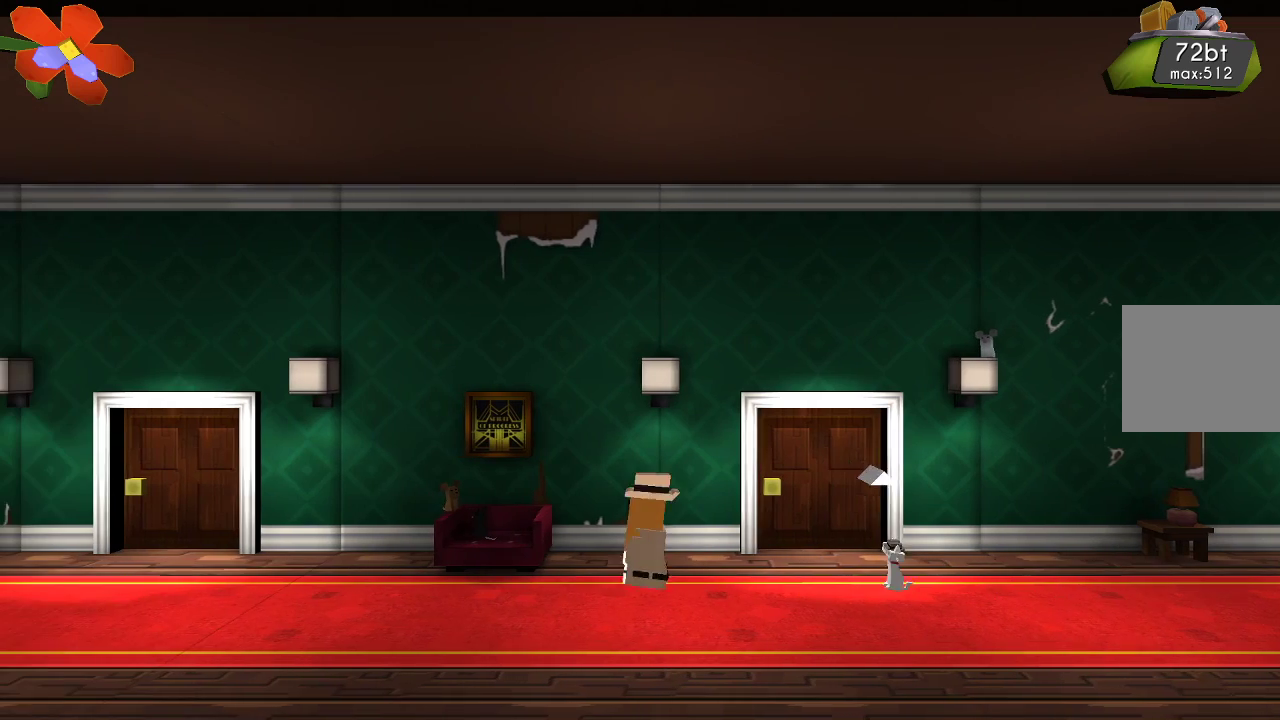
{"buttons": [], "left_stick": "left", "right_stick": "center", "events": []}
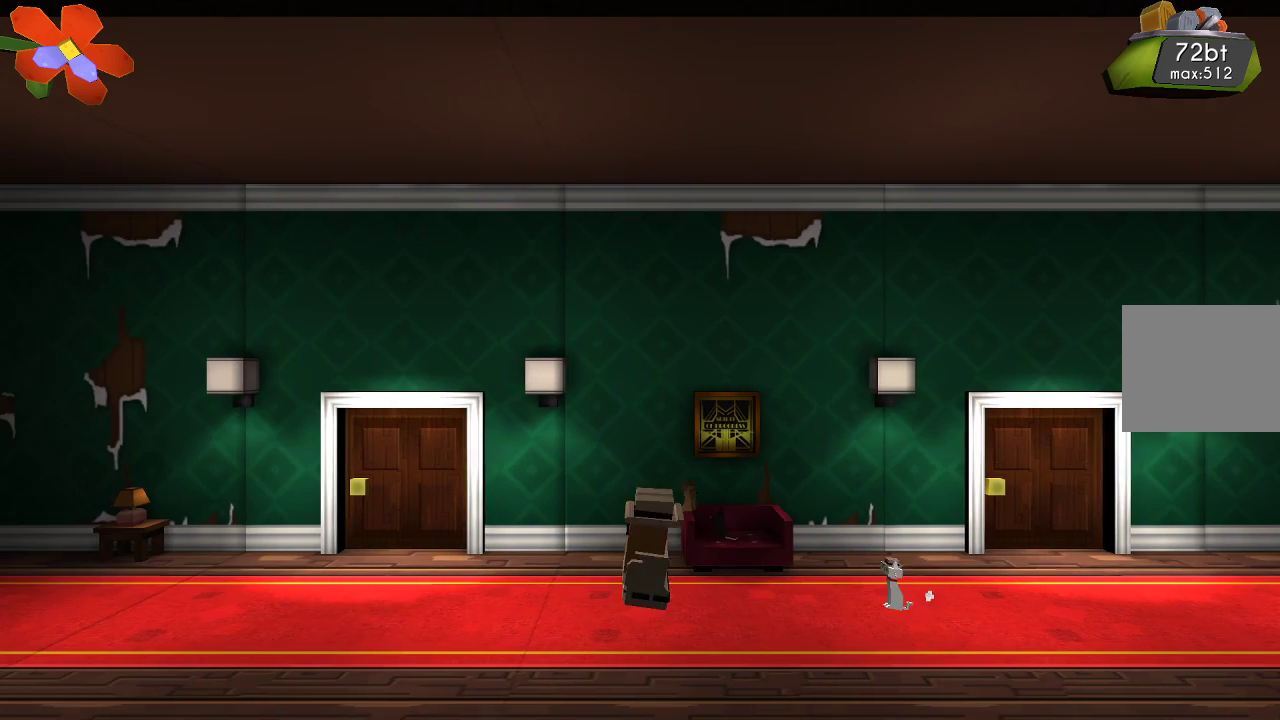
{"buttons": [], "left_stick": "center", "right_stick": "center", "events": [[167, "left_stick", "center"]]}
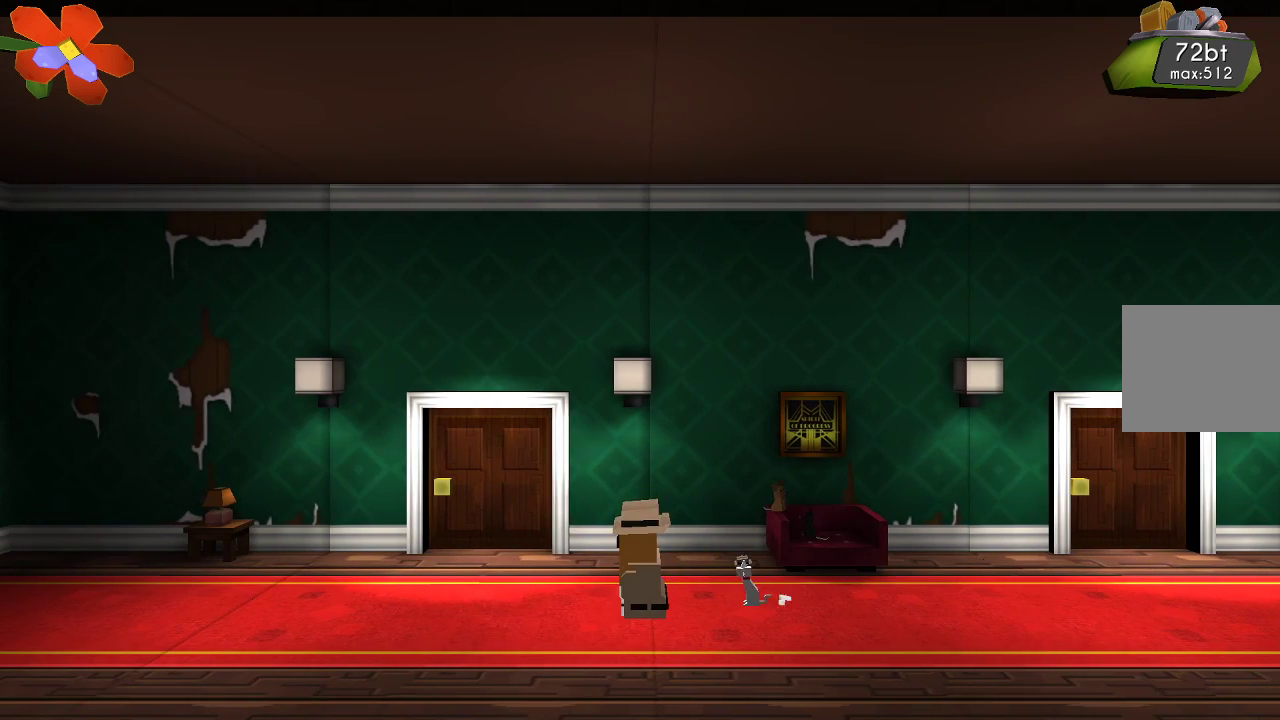
{"buttons": [], "left_stick": "left", "right_stick": "center", "events": [[100, "left_stick", "left"]]}
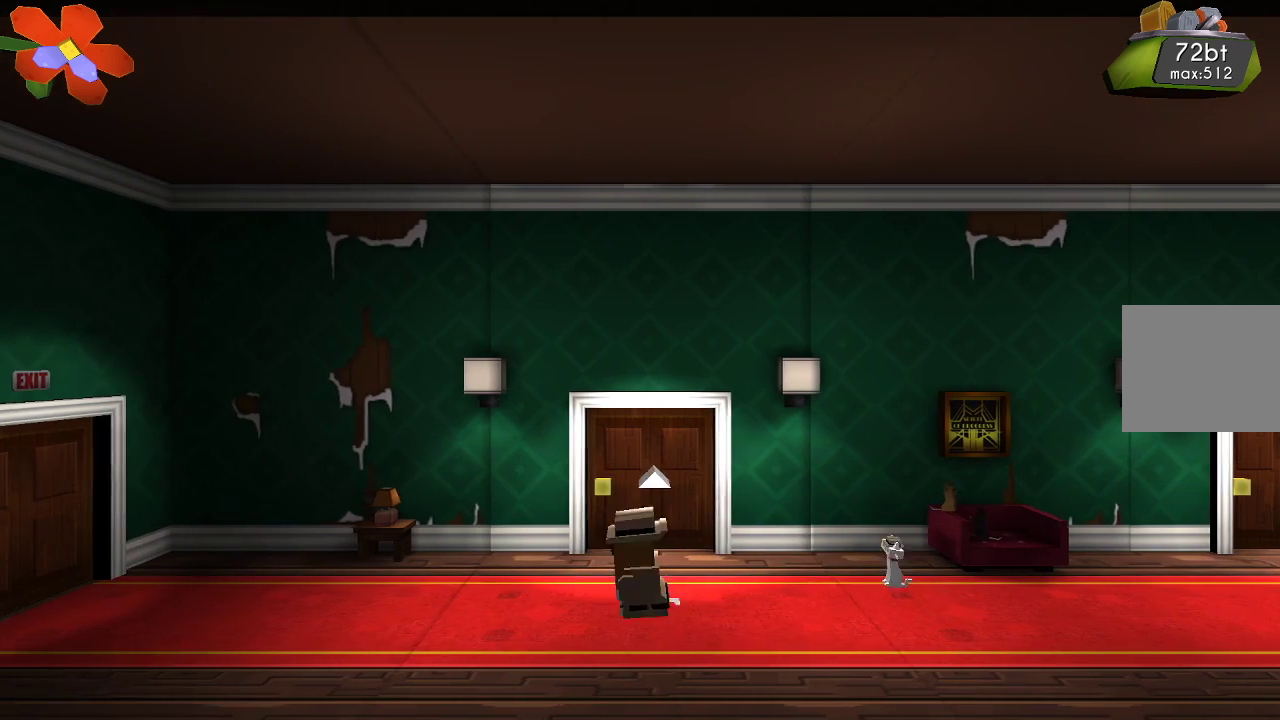
{"buttons": [], "left_stick": "left", "right_stick": "center", "events": []}
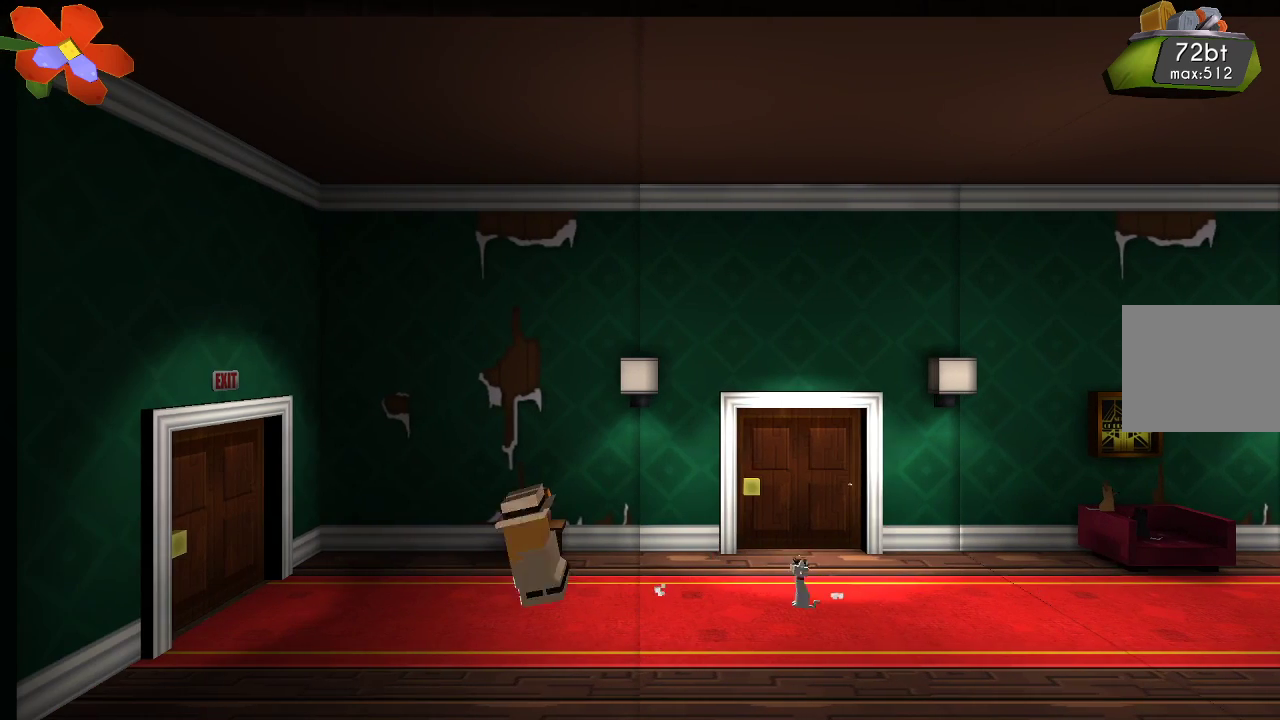
{"buttons": [], "left_stick": "left", "right_stick": "center", "events": []}
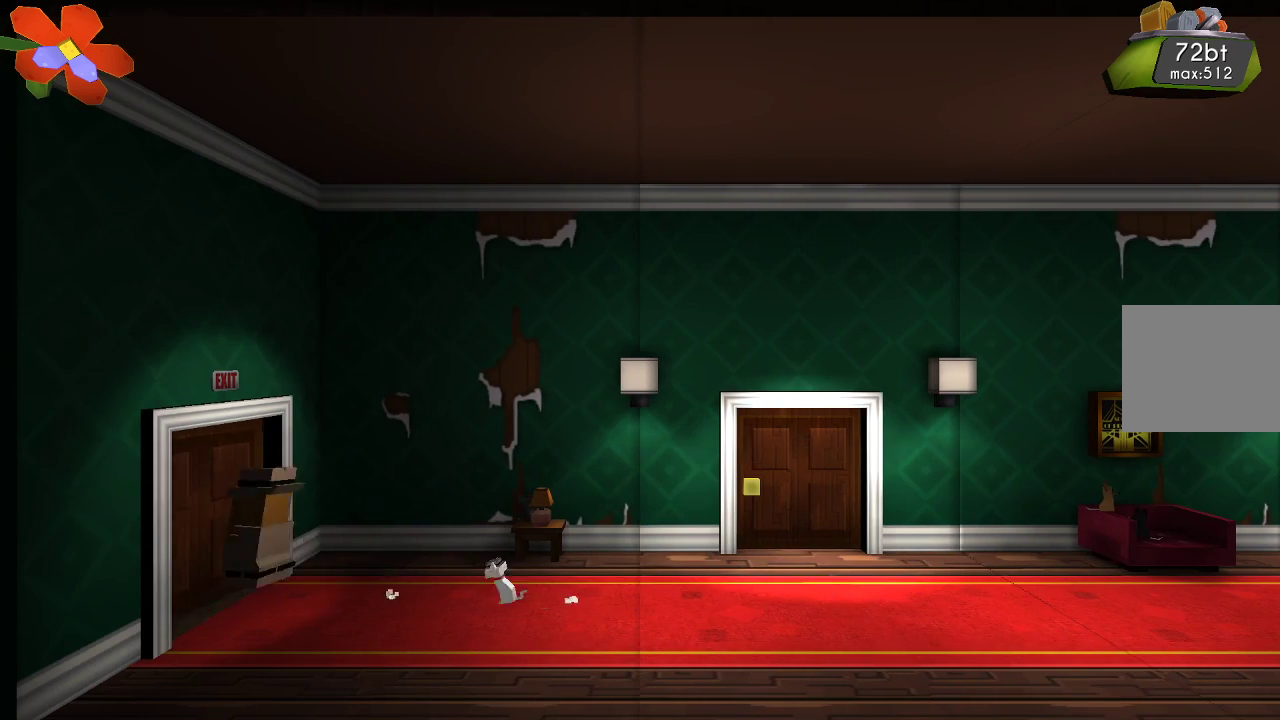
{"buttons": [], "left_stick": "center", "right_stick": "center", "events": [[467, "left_stick", "center"]]}
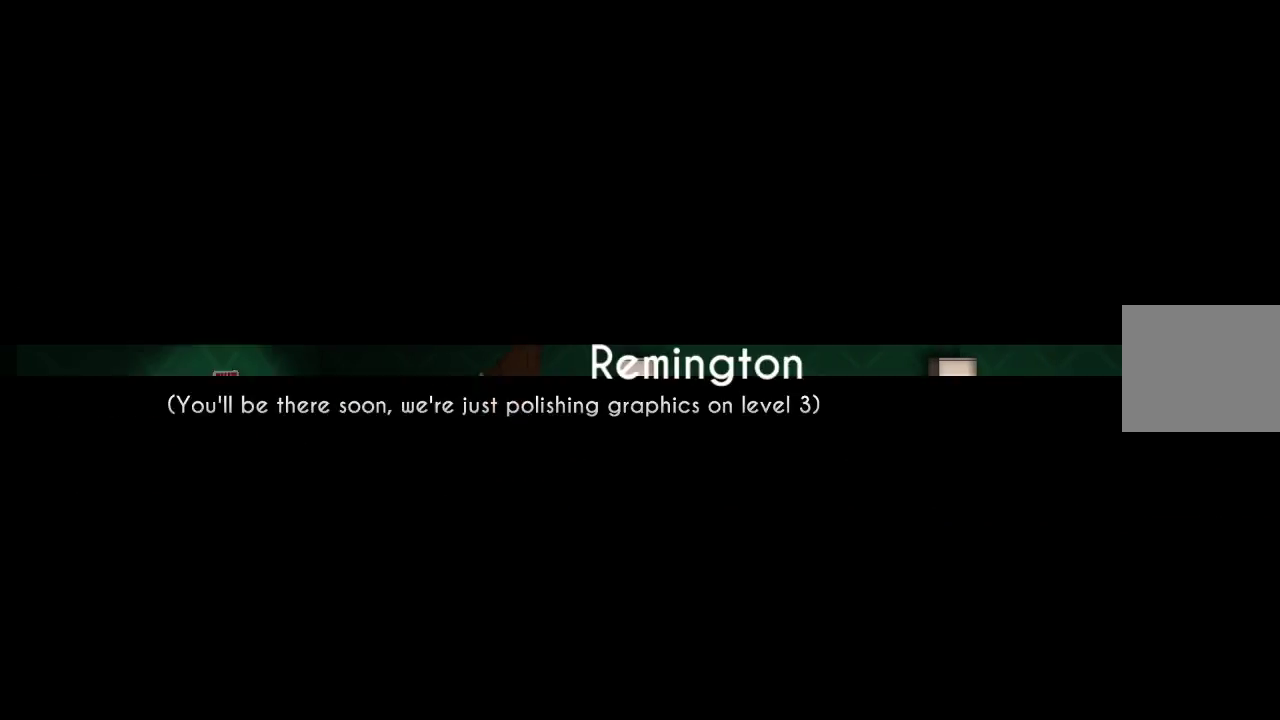
{"buttons": [], "left_stick": "left", "right_stick": "center", "events": [[300, "left_stick", "left"]]}
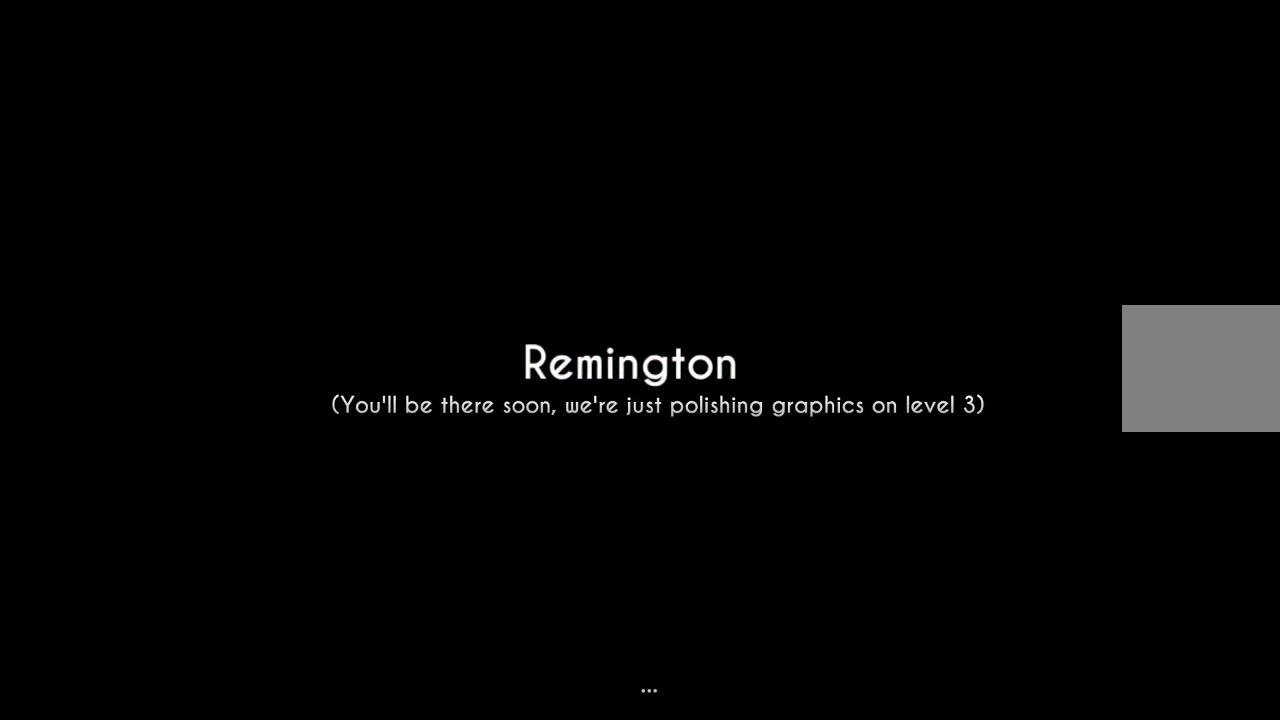
{"buttons": [], "left_stick": "left", "right_stick": "center", "events": []}
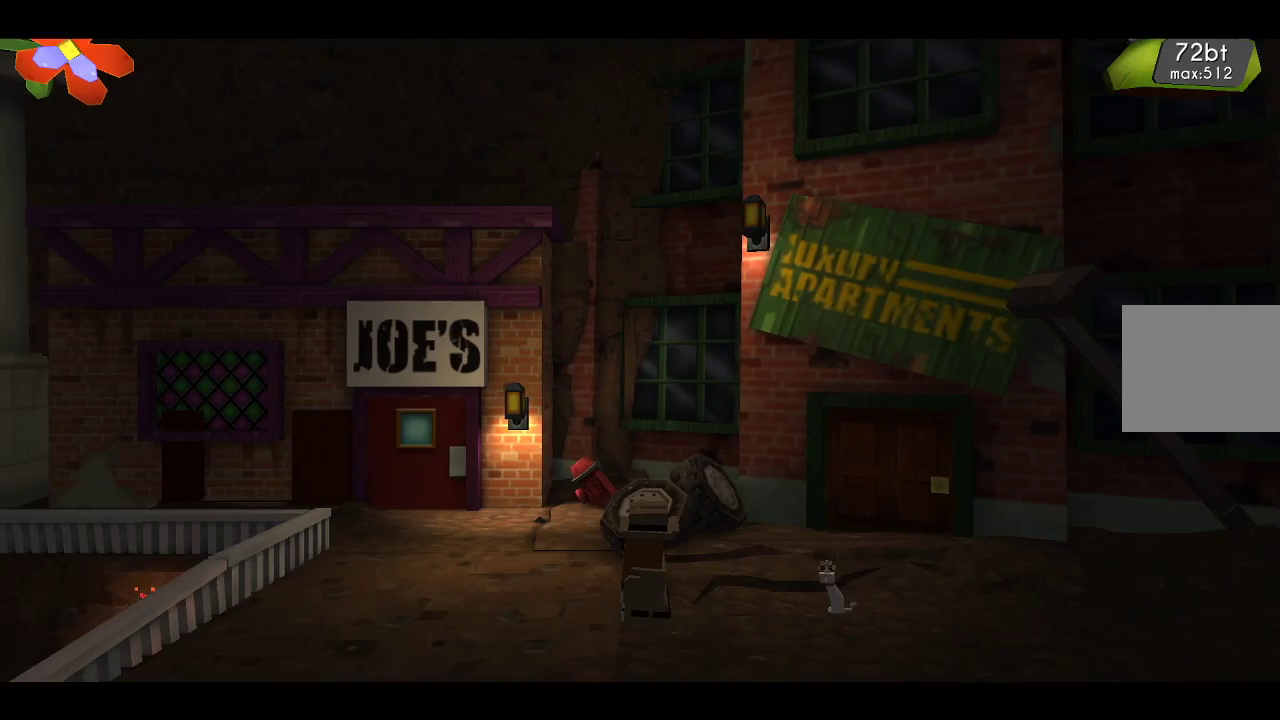
{"buttons": [], "left_stick": "left", "right_stick": "center", "events": []}